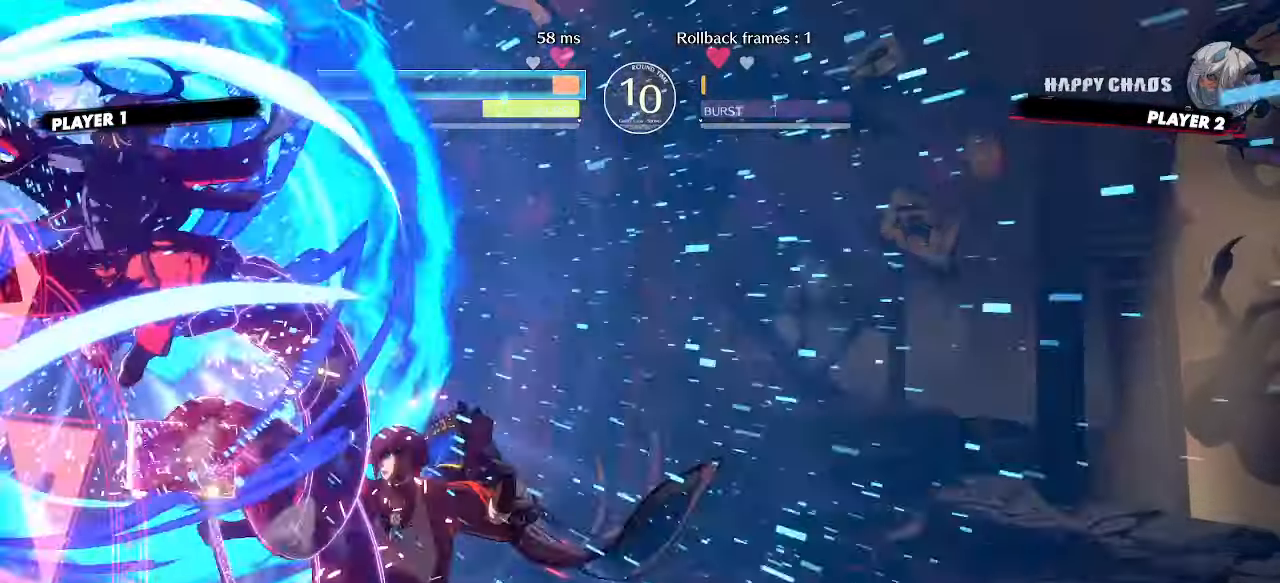
Gameplay with a controller (arcade stick); each line is a JSON object with the inputs held at the frame after it. "events" lists button and stick changes between this image and that frame as [ms after this image, input, new state], when the widget could be followed in between. Not read: HS L3 R3 other_buttons.
{"buttons": [], "events": []}
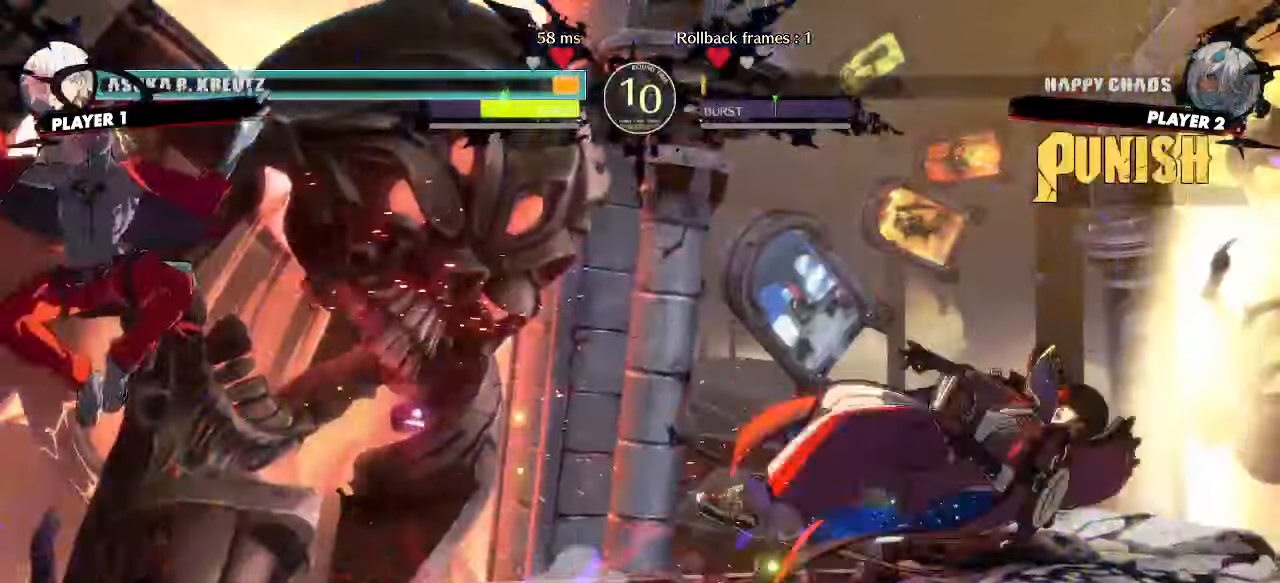
{"buttons": ["DPAD_DOWN"], "events": [[217, "DPAD_DOWN", "down"], [267, "DPAD_LEFT", "down"], [333, "DPAD_DOWN", "up"], [417, "DPAD_DOWN", "down"], [433, "DPAD_LEFT", "up"]]}
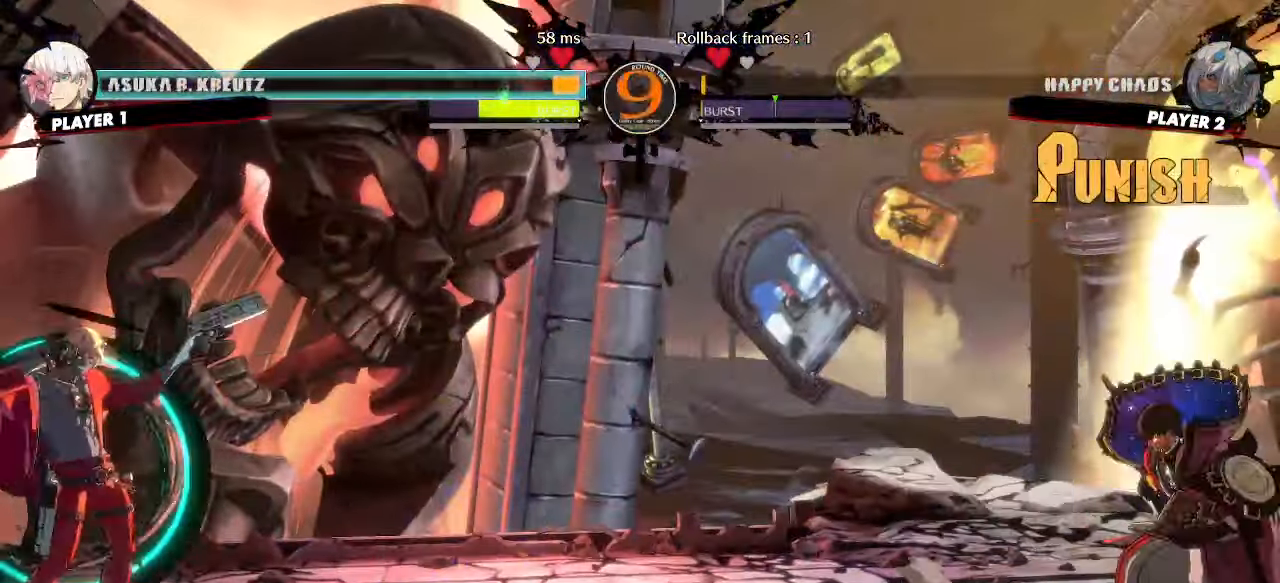
{"buttons": ["DPAD_RIGHT"], "events": [[450, "DPAD_RIGHT", "down"], [483, "DPAD_DOWN", "up"]]}
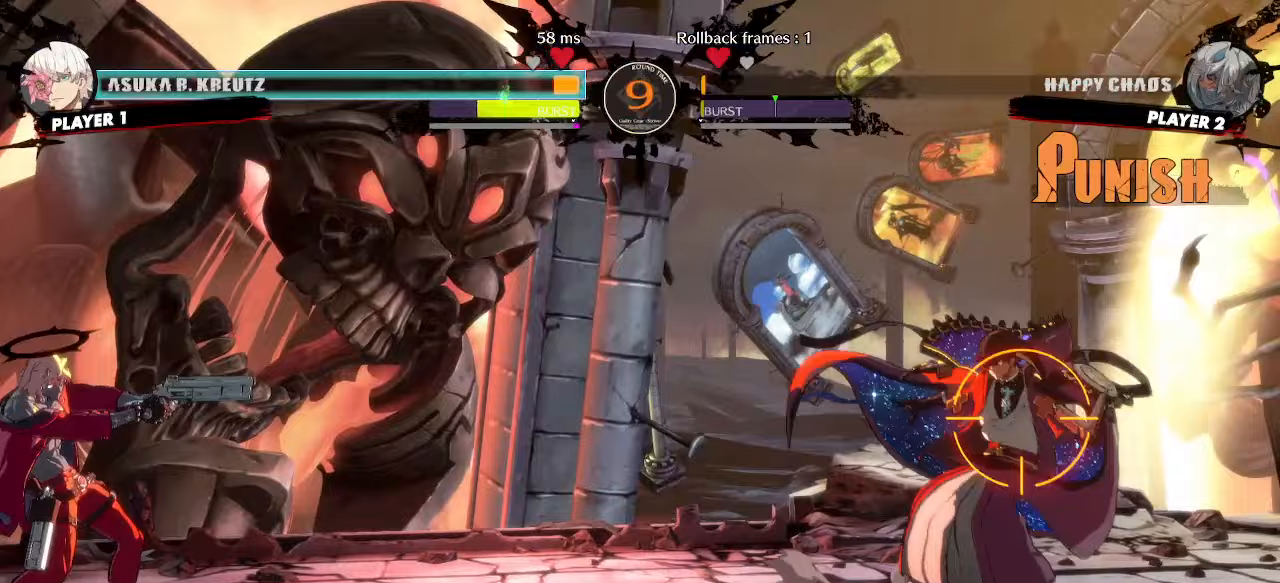
{"buttons": [], "events": [[67, "DPAD_RIGHT", "up"], [367, "DPAD_DOWN", "down"], [400, "DPAD_LEFT", "down"], [450, "DPAD_DOWN", "up"], [483, "DPAD_LEFT", "up"]]}
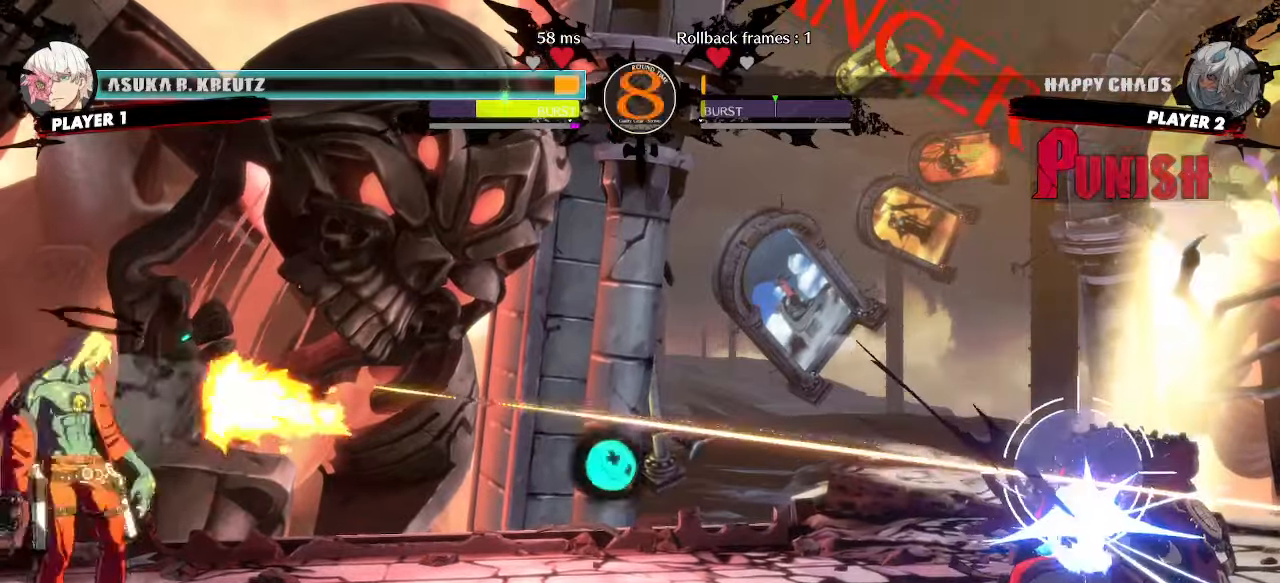
{"buttons": [], "events": []}
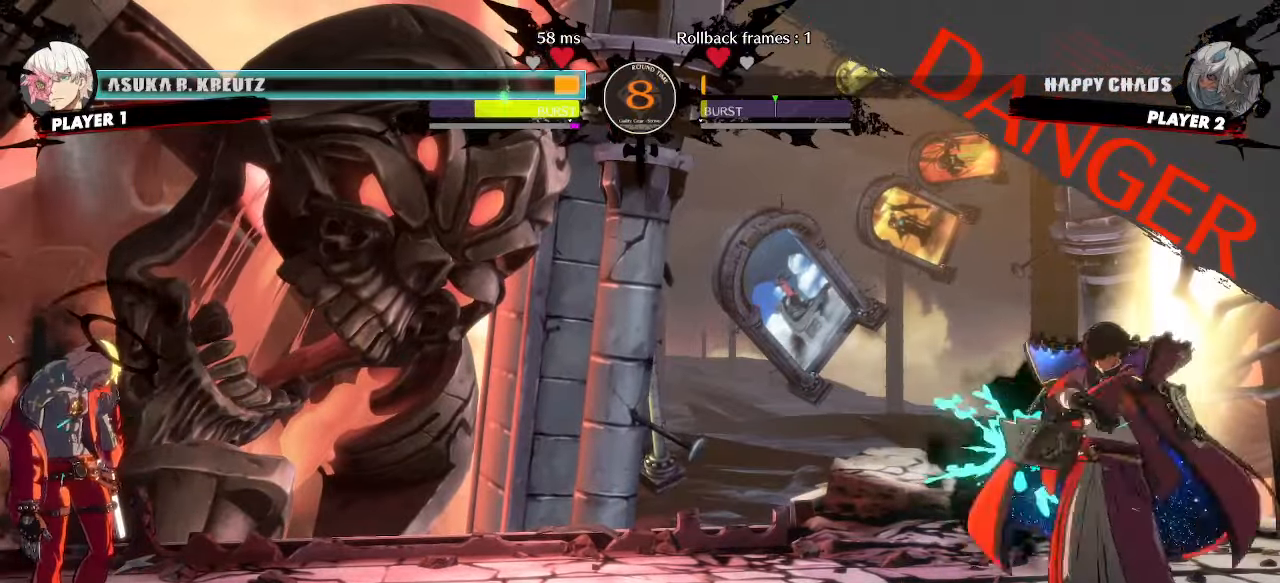
{"buttons": ["DPAD_DOWN"], "events": [[100, "DPAD_DOWN", "down"], [150, "DPAD_LEFT", "down"], [200, "DPAD_DOWN", "up"], [267, "DPAD_LEFT", "up"], [283, "DPAD_DOWN", "down"]]}
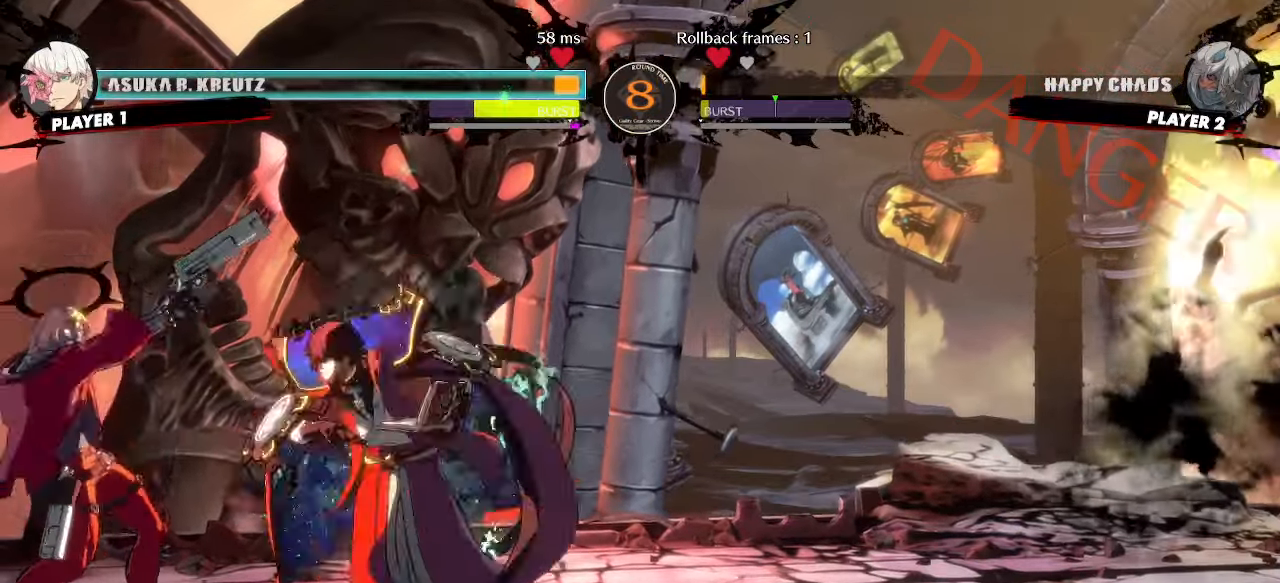
{"buttons": ["DPAD_RIGHT"], "events": [[83, "DPAD_LEFT", "down"], [117, "DPAD_DOWN", "up"], [167, "DPAD_LEFT", "up"], [500, "DPAD_RIGHT", "down"]]}
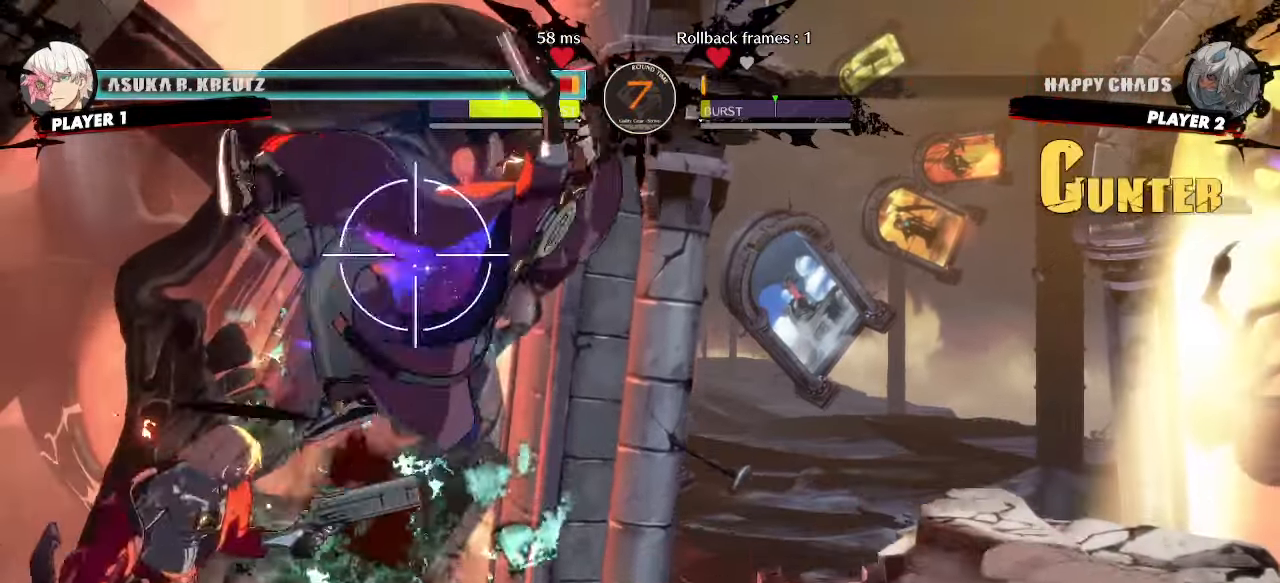
{"buttons": ["DPAD_RIGHT"]}
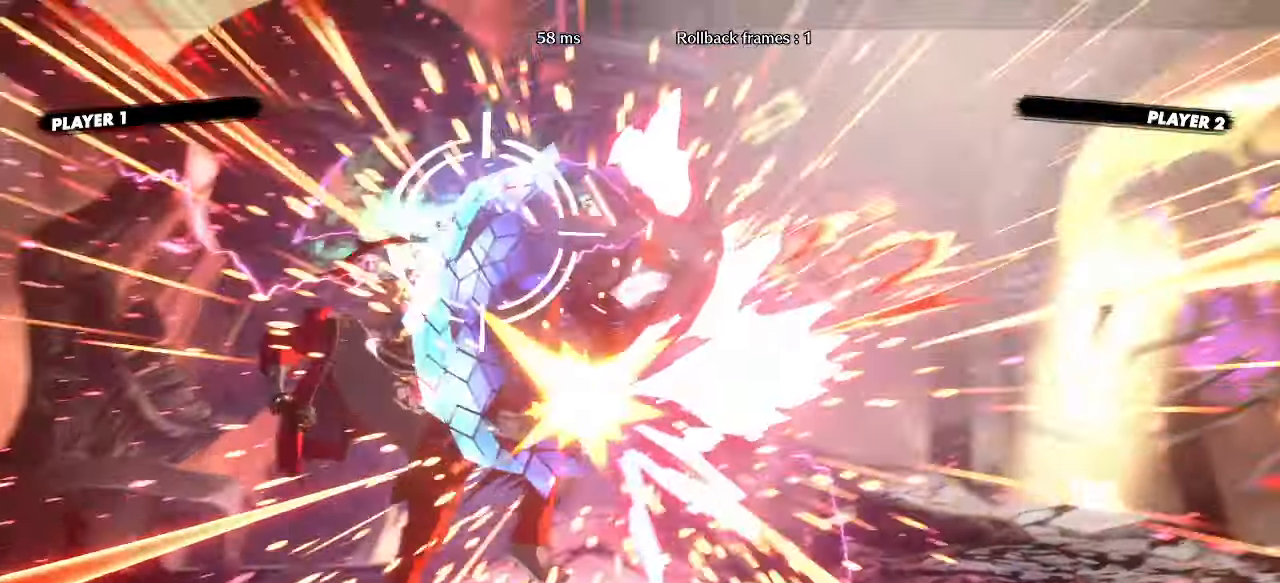
{"buttons": [], "events": [[317, "DPAD_RIGHT", "up"]]}
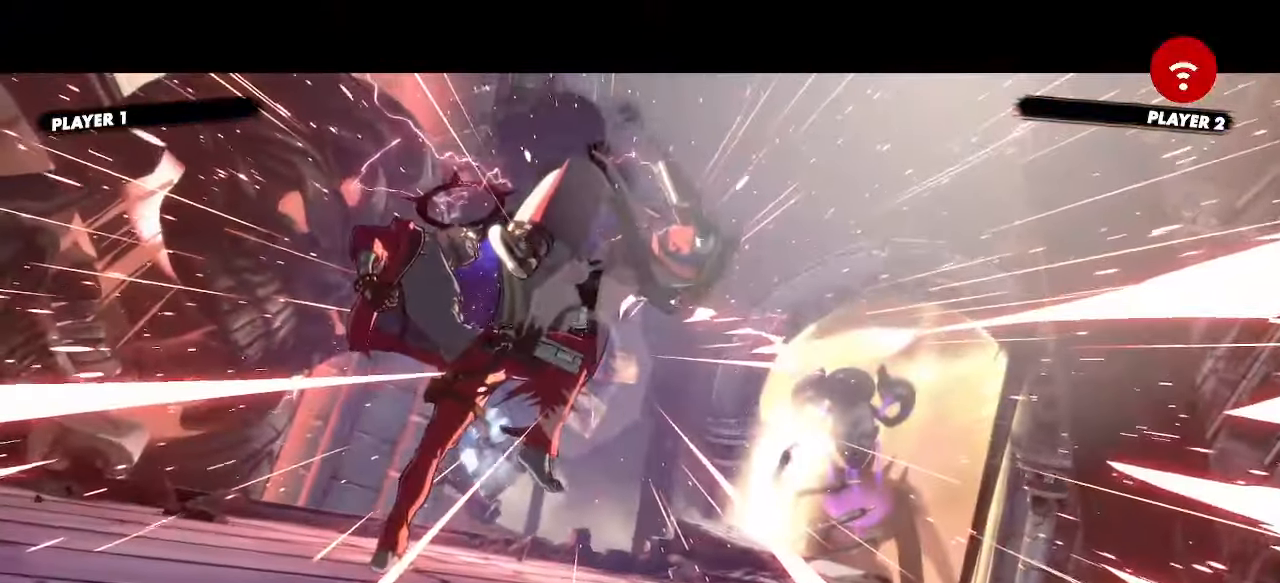
{"buttons": []}
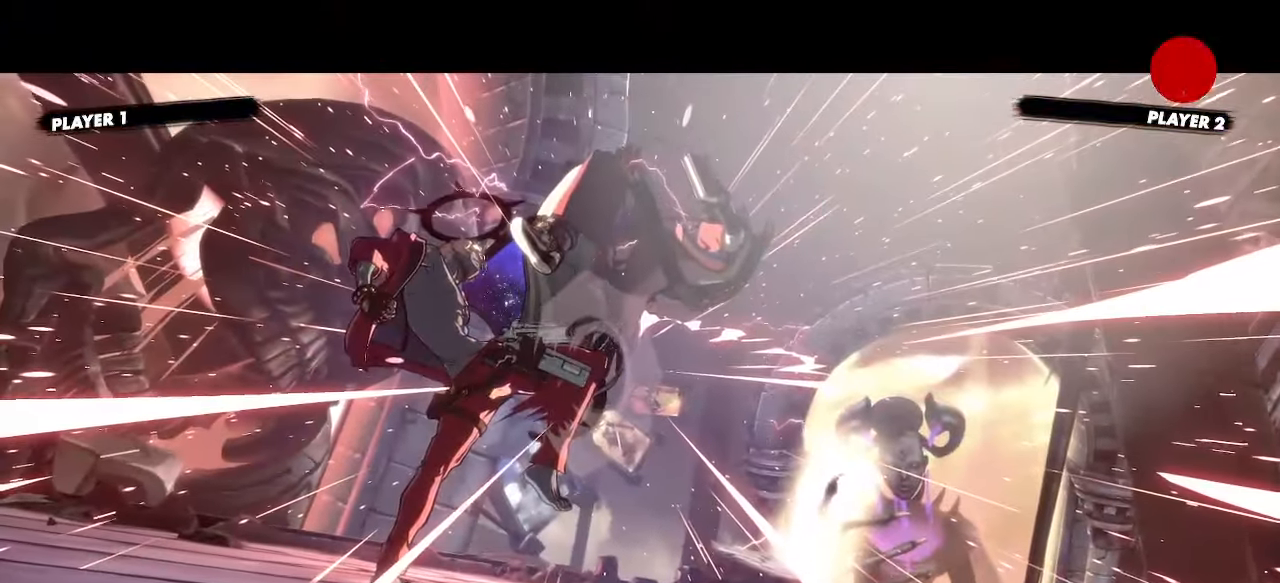
{"buttons": [], "events": []}
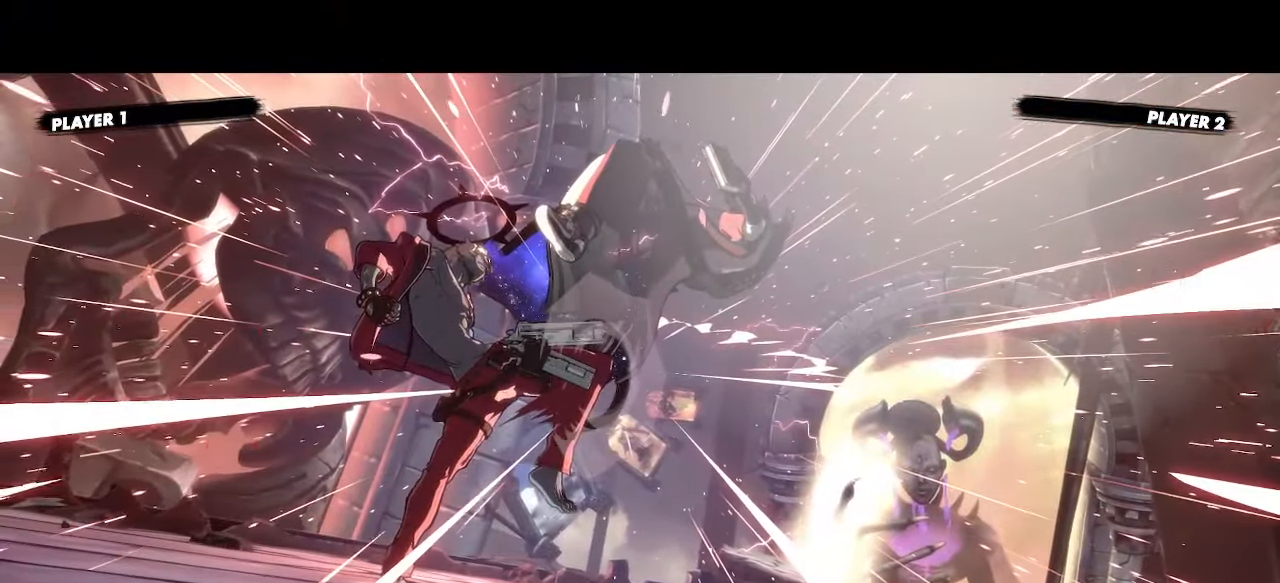
{"buttons": [], "events": []}
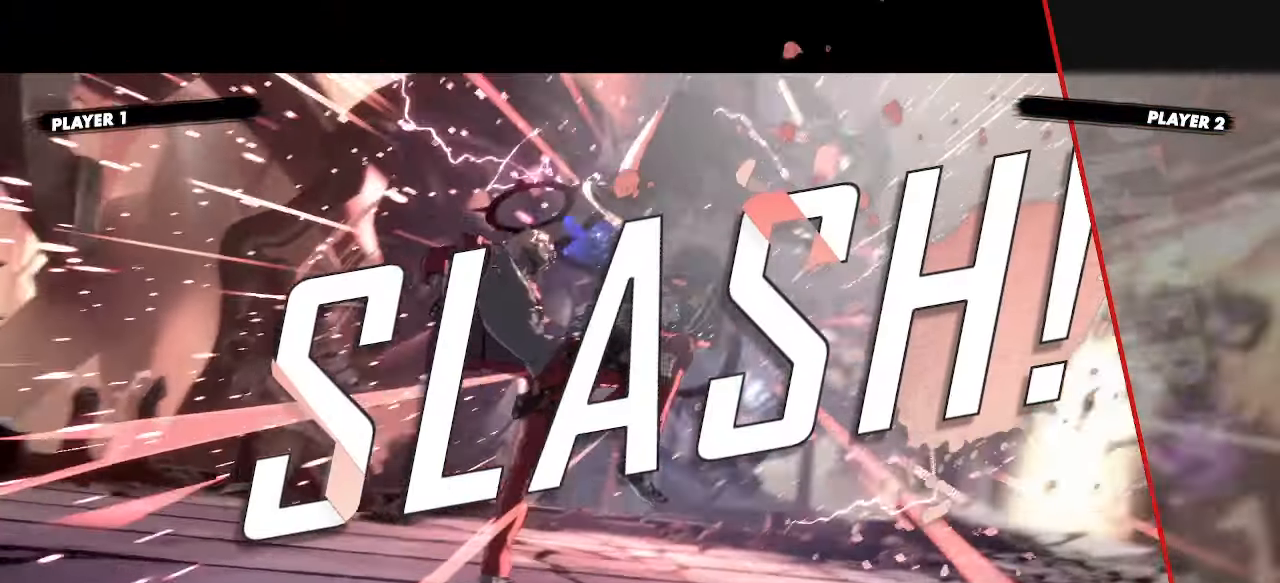
{"buttons": [], "events": []}
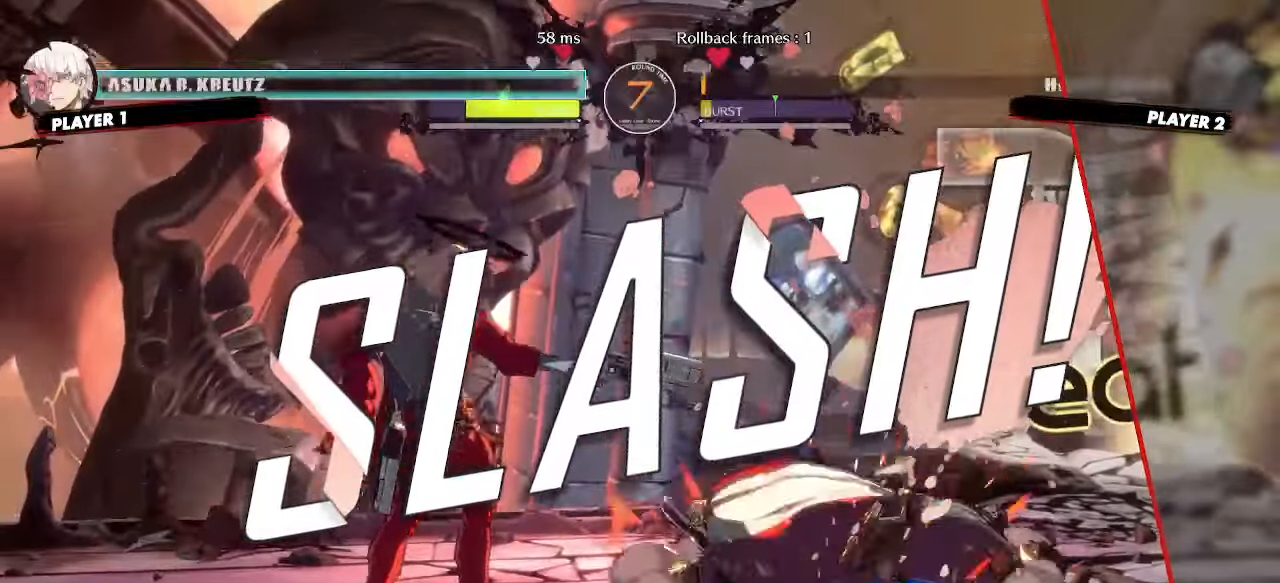
{"buttons": [], "events": []}
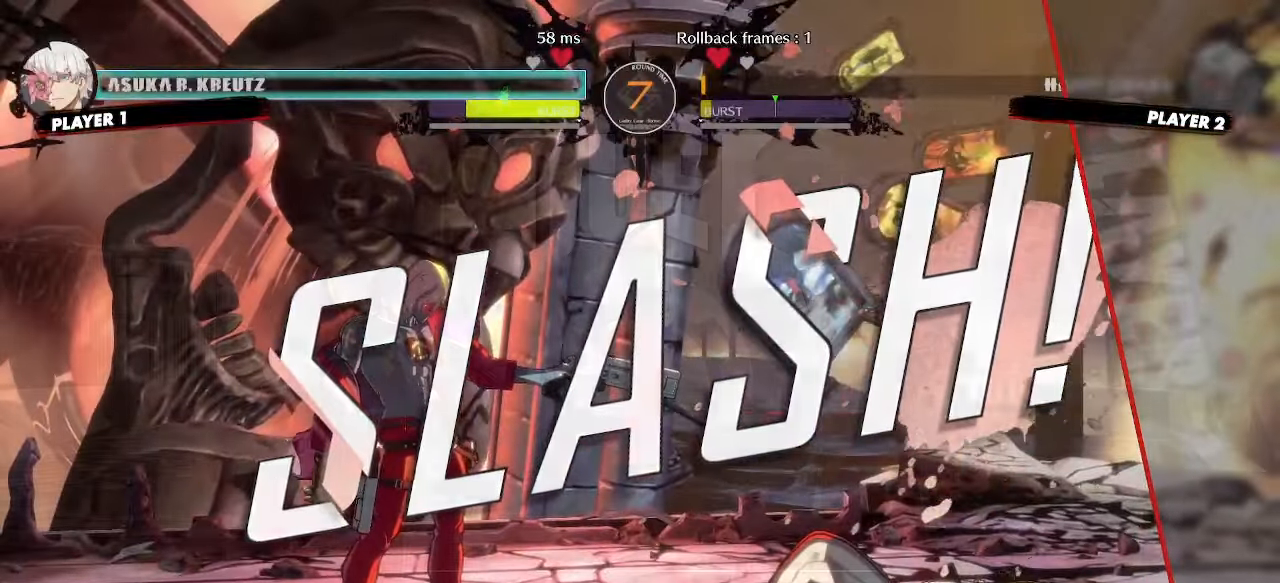
{"buttons": [], "events": []}
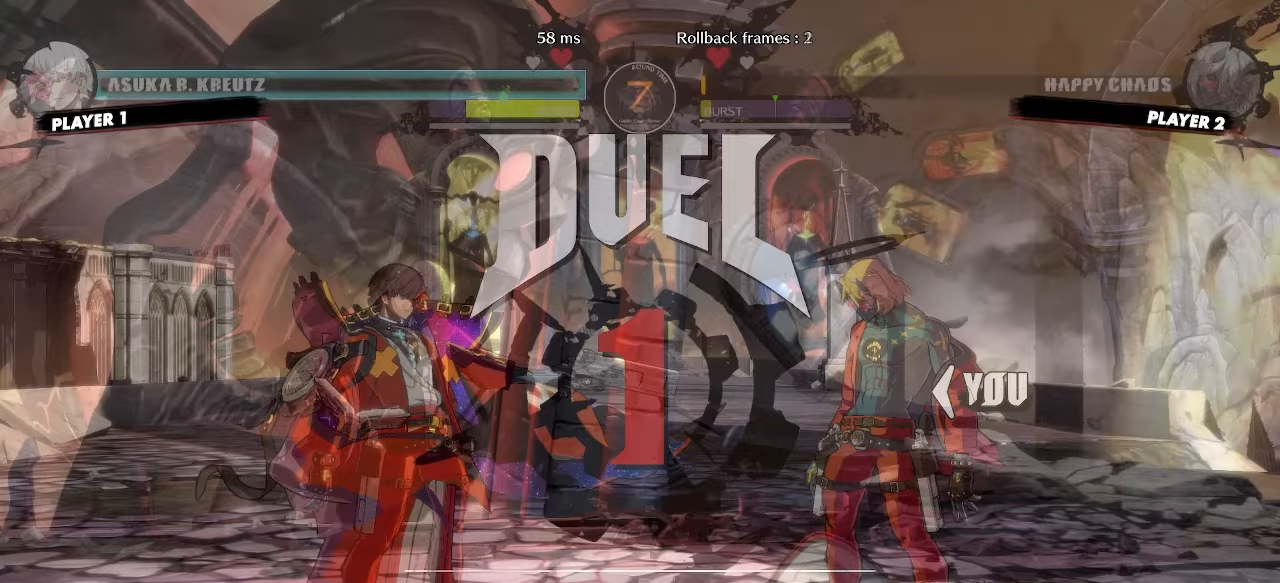
{"buttons": ["DPAD_RIGHT"], "events": [[17, "DPAD_RIGHT", "down"], [117, "DPAD_RIGHT", "up"], [383, "DPAD_RIGHT", "down"]]}
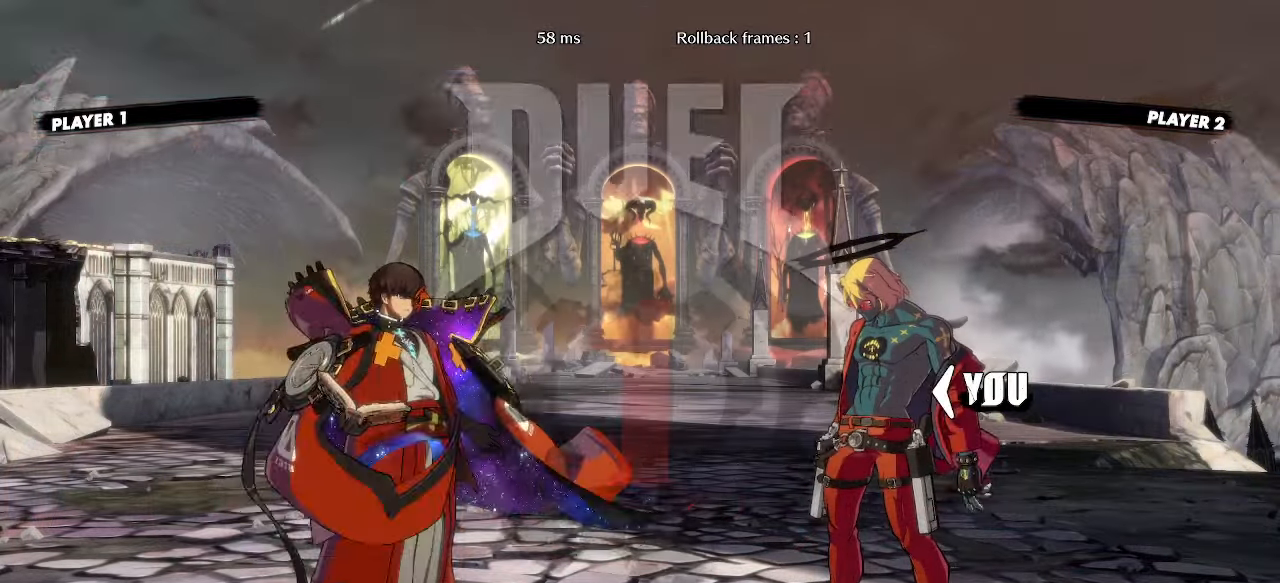
{"buttons": ["DPAD_RIGHT"], "events": []}
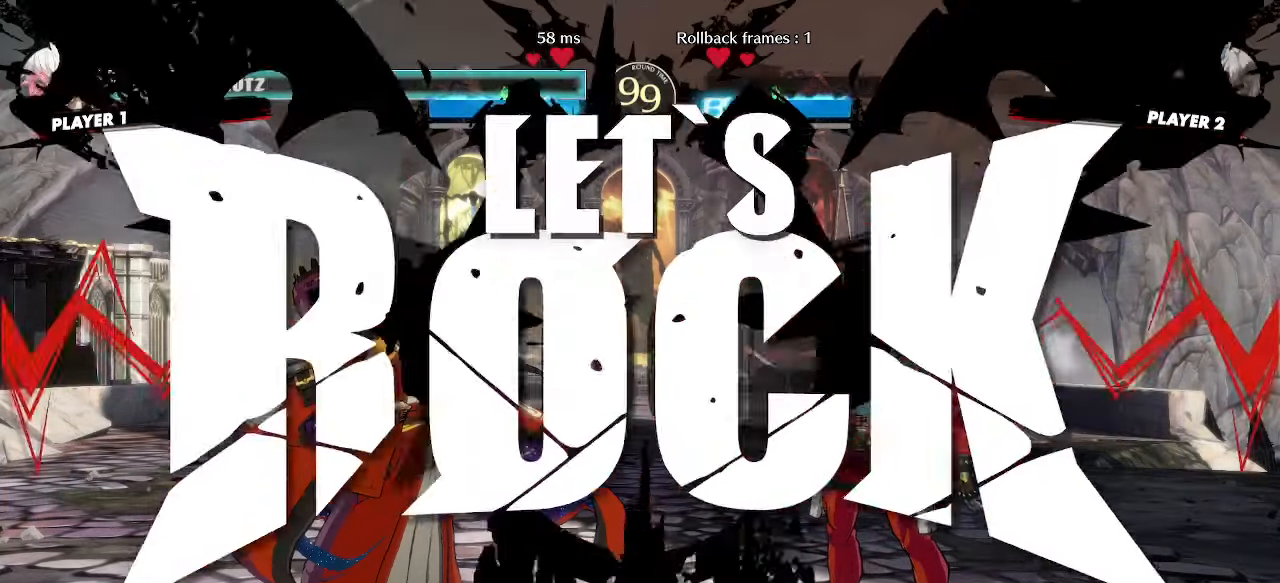
{"buttons": [], "events": [[100, "DPAD_RIGHT", "up"]]}
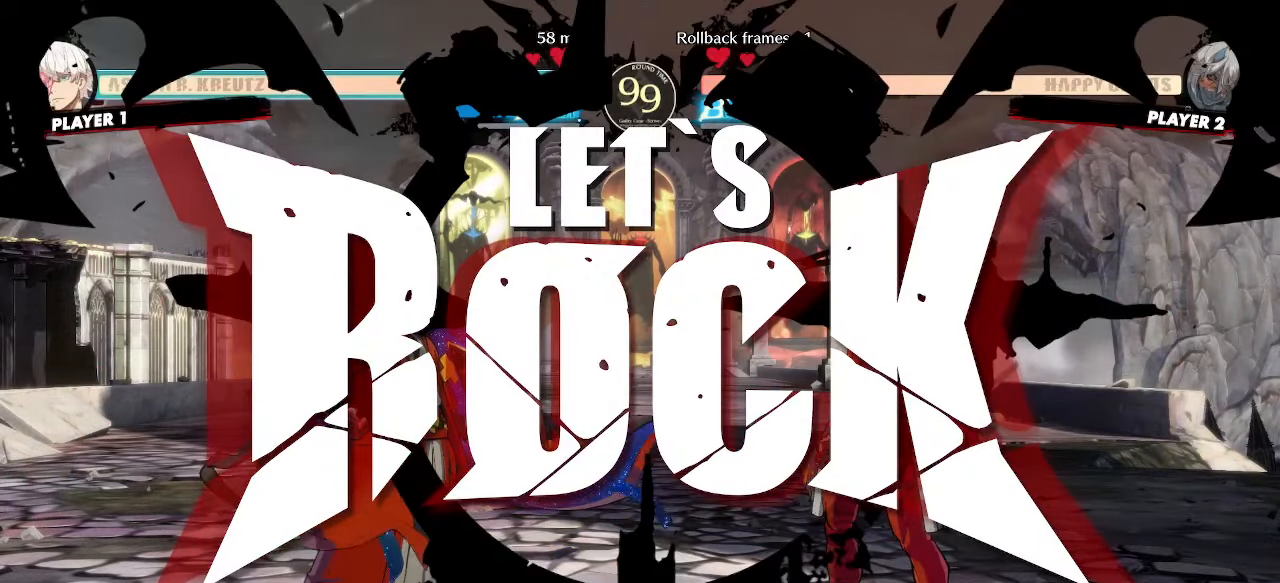
{"buttons": ["DPAD_RIGHT"], "events": [[50, "DPAD_DOWN", "down"], [83, "DPAD_LEFT", "down"], [133, "DPAD_DOWN", "up"], [167, "DPAD_LEFT", "up"], [250, "DPAD_RIGHT", "down"]]}
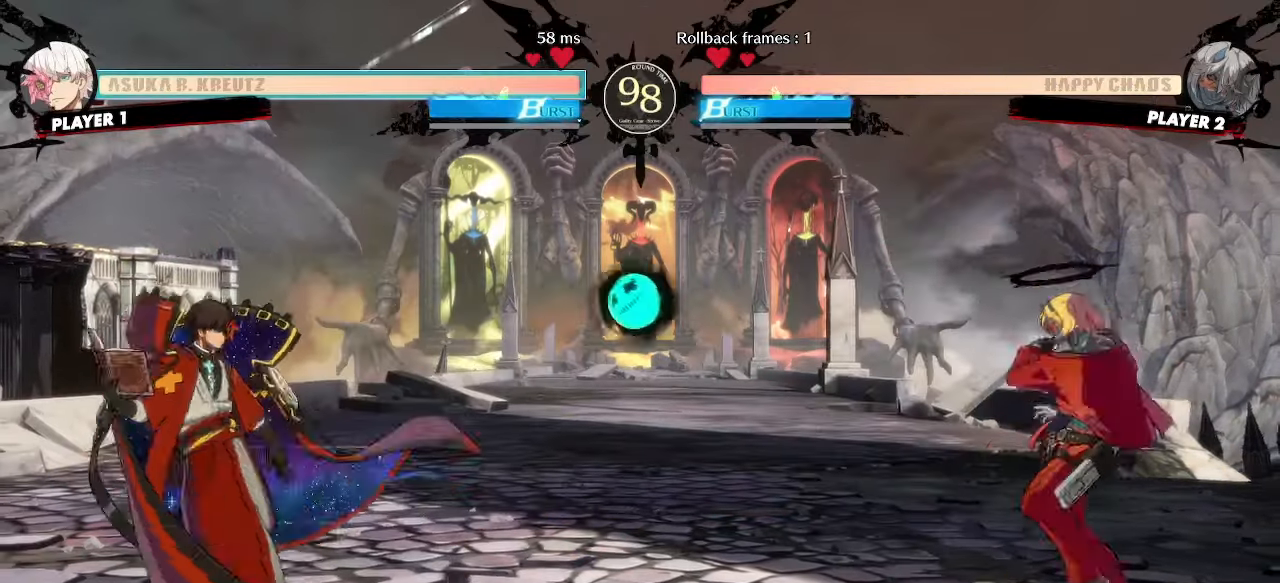
{"buttons": ["DPAD_DOWN", "DPAD_RIGHT"], "events": [[283, "DPAD_RIGHT", "up"], [417, "DPAD_DOWN", "down"], [483, "DPAD_RIGHT", "down"]]}
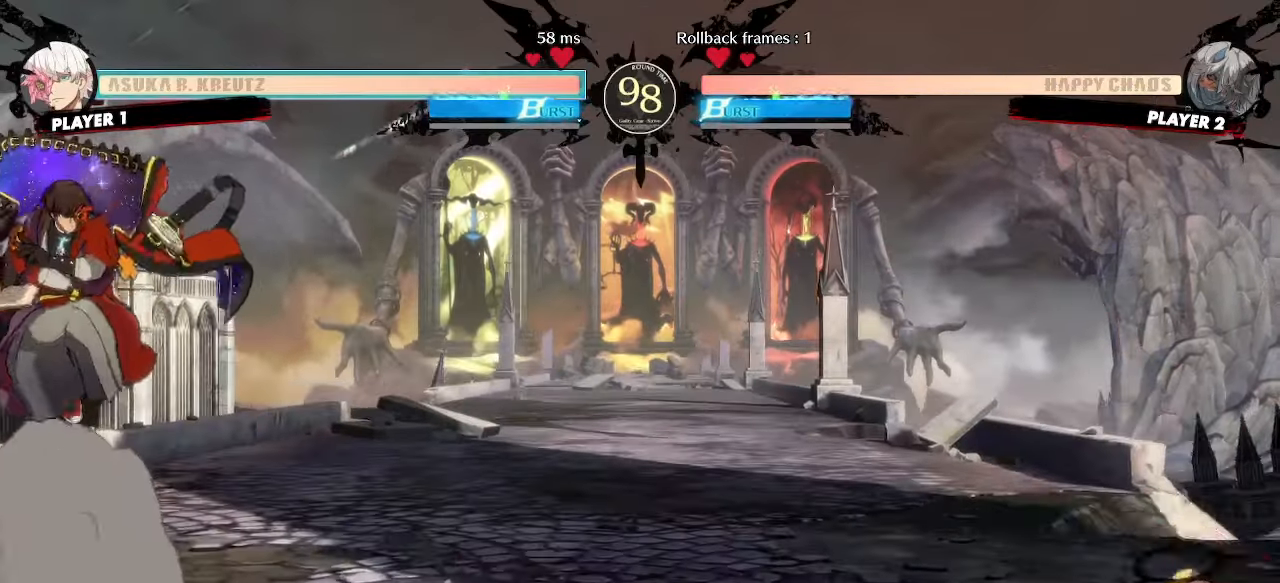
{"buttons": ["DPAD_DOWN"], "events": [[33, "DPAD_DOWN", "up"], [33, "S", "down"], [100, "DPAD_DOWN", "down"], [117, "DPAD_RIGHT", "up"], [117, "S", "up"]]}
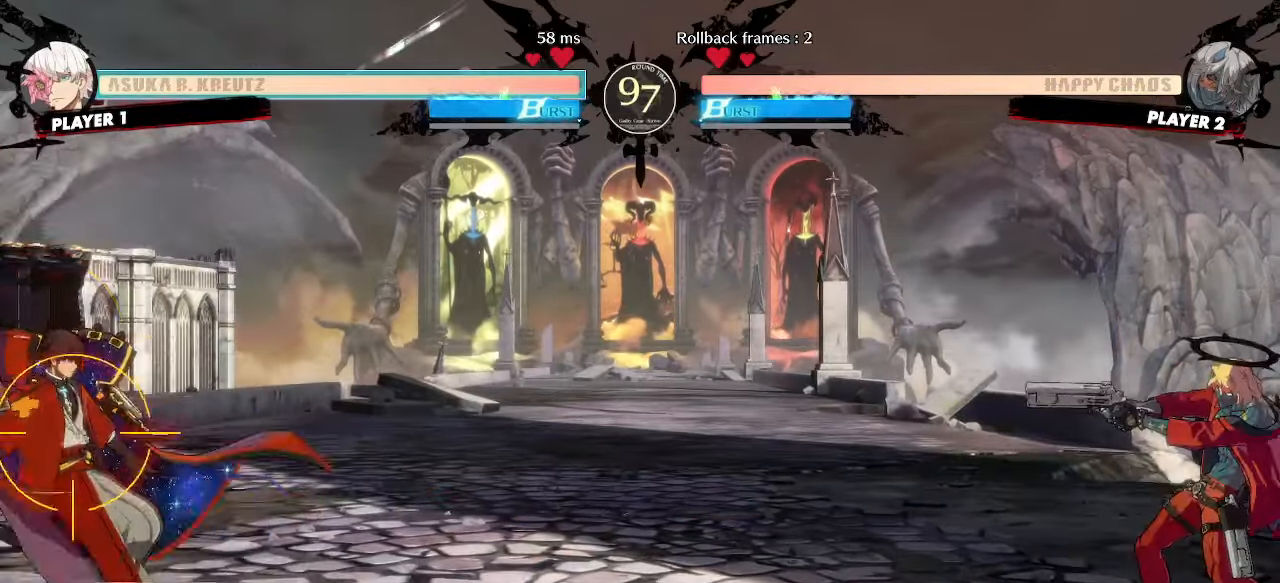
{"buttons": ["DPAD_DOWN", "DPAD_RIGHT"], "events": [[50, "DPAD_LEFT", "down"], [83, "DPAD_DOWN", "up"], [133, "DPAD_LEFT", "up"], [433, "DPAD_DOWN", "down"], [483, "DPAD_RIGHT", "down"]]}
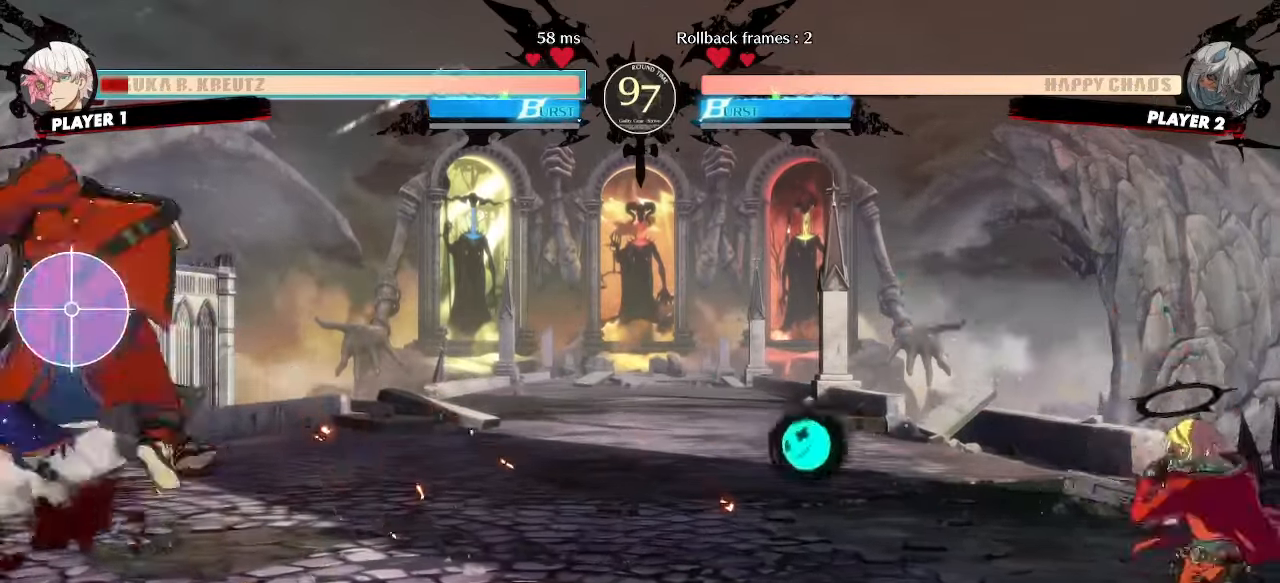
{"buttons": [], "events": [[17, "DPAD_DOWN", "up"], [67, "DPAD_RIGHT", "up"]]}
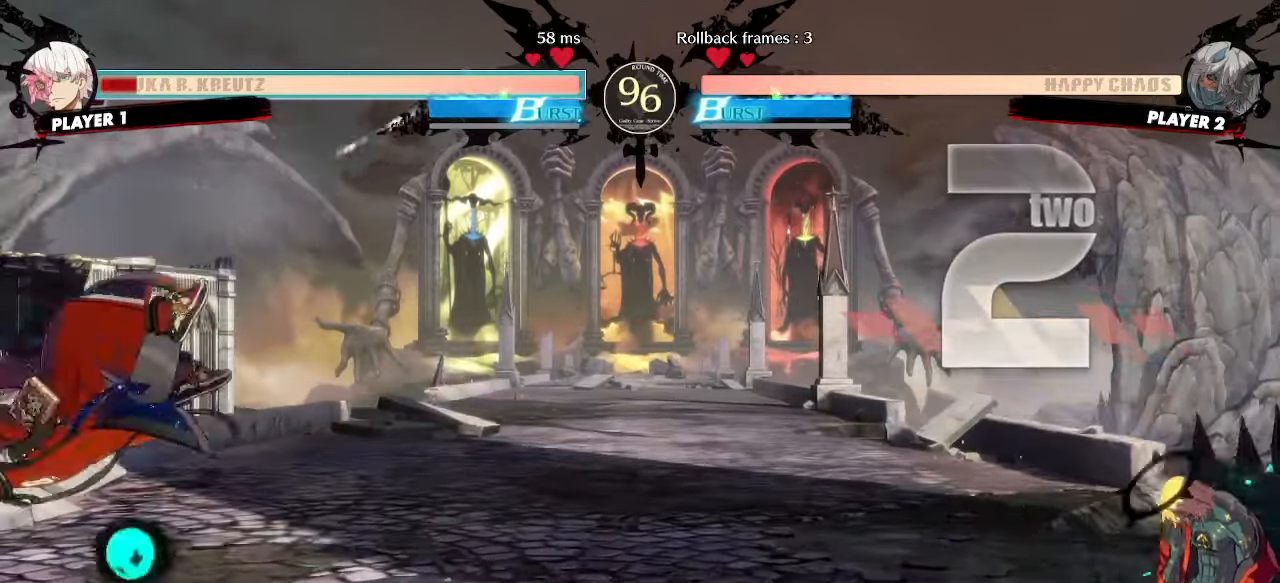
{"buttons": [], "events": [[200, "DPAD_DOWN", "down"], [267, "DPAD_DOWN", "up"], [367, "DPAD_DOWN", "down"], [433, "DPAD_DOWN", "up"]]}
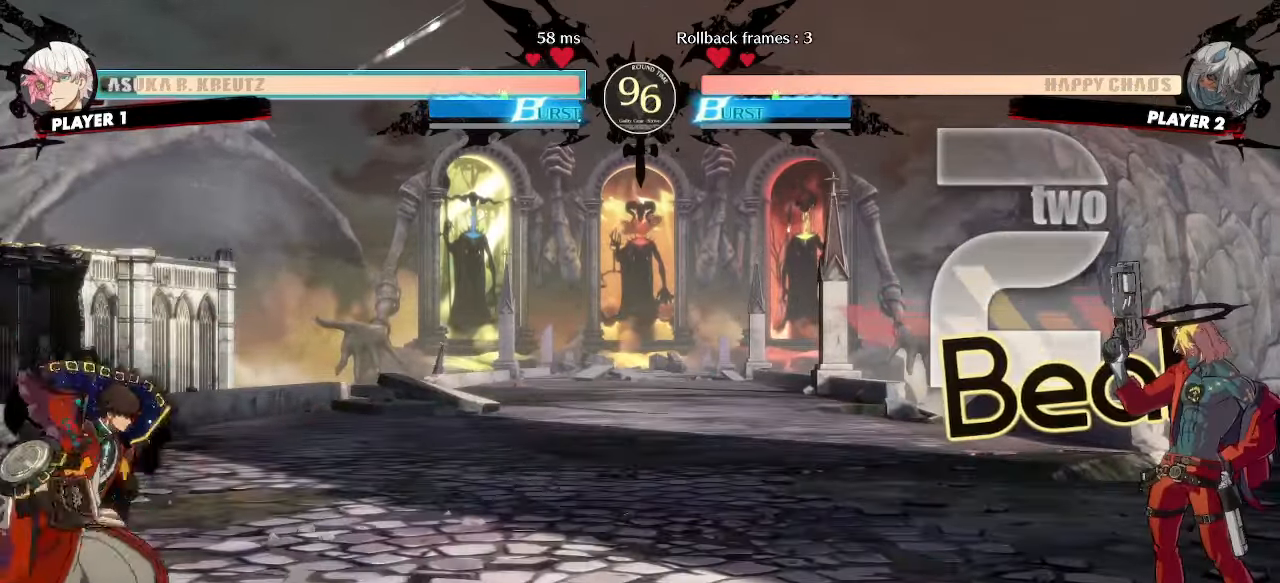
{"buttons": ["DPAD_DOWN"], "events": [[483, "DPAD_DOWN", "down"]]}
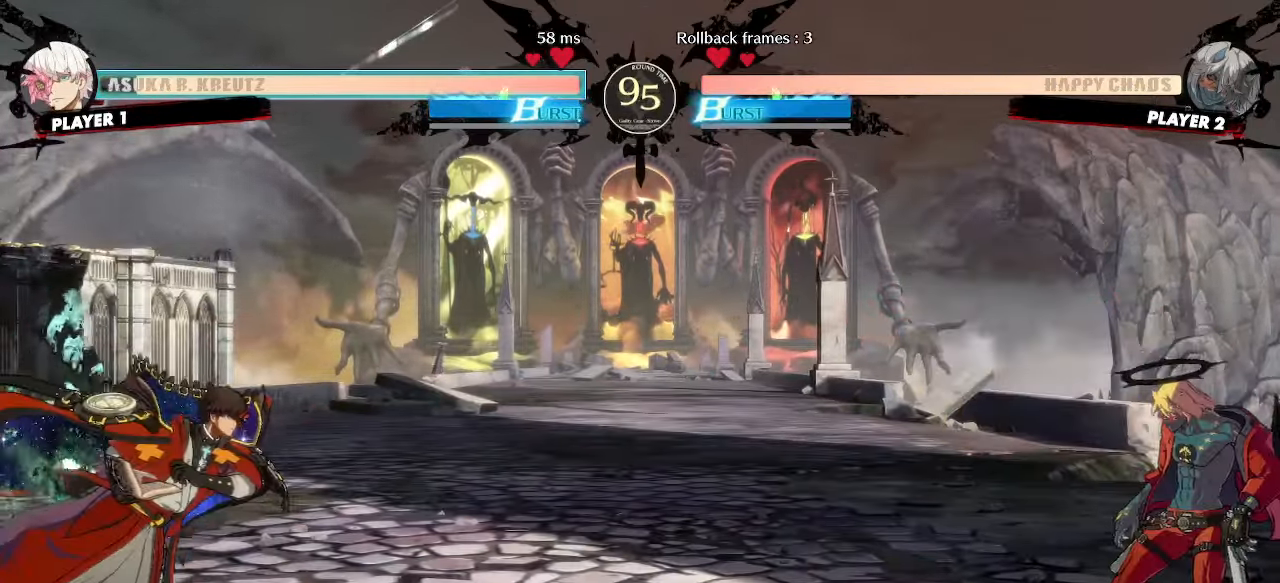
{"buttons": [], "events": [[33, "DPAD_RIGHT", "down"], [50, "DPAD_DOWN", "up"], [133, "DPAD_DOWN", "down"], [150, "DPAD_RIGHT", "up"], [367, "DPAD_LEFT", "down"], [417, "DPAD_DOWN", "up"], [467, "DPAD_LEFT", "up"]]}
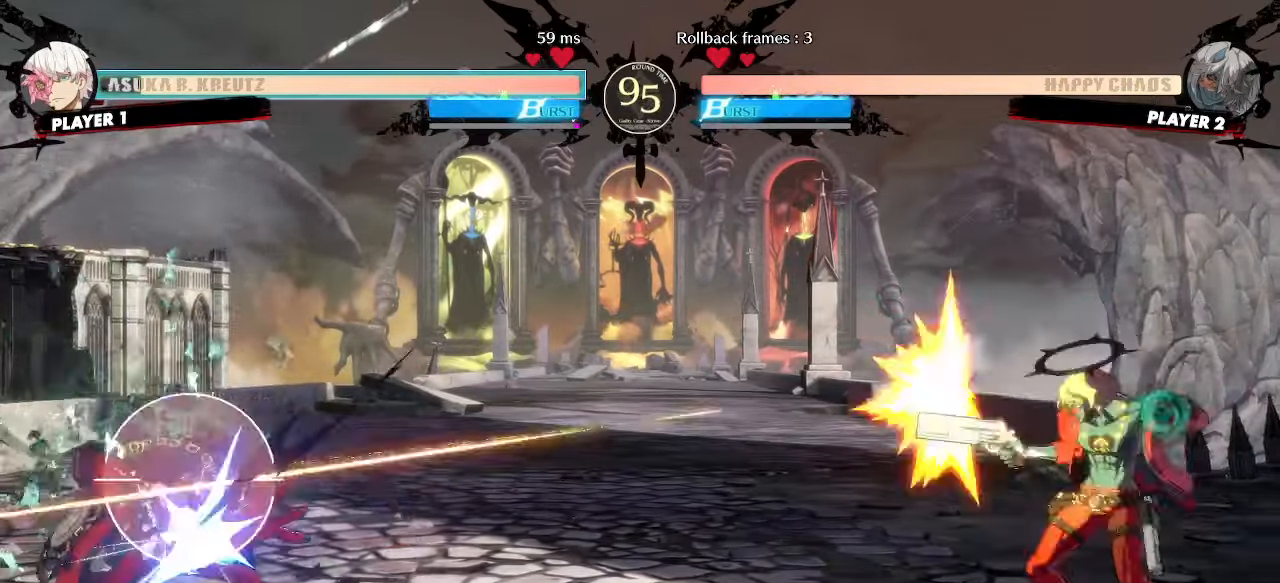
{"buttons": [], "events": [[267, "DPAD_DOWN", "down"], [367, "DPAD_RIGHT", "down"], [400, "DPAD_DOWN", "up"], [467, "DPAD_RIGHT", "up"]]}